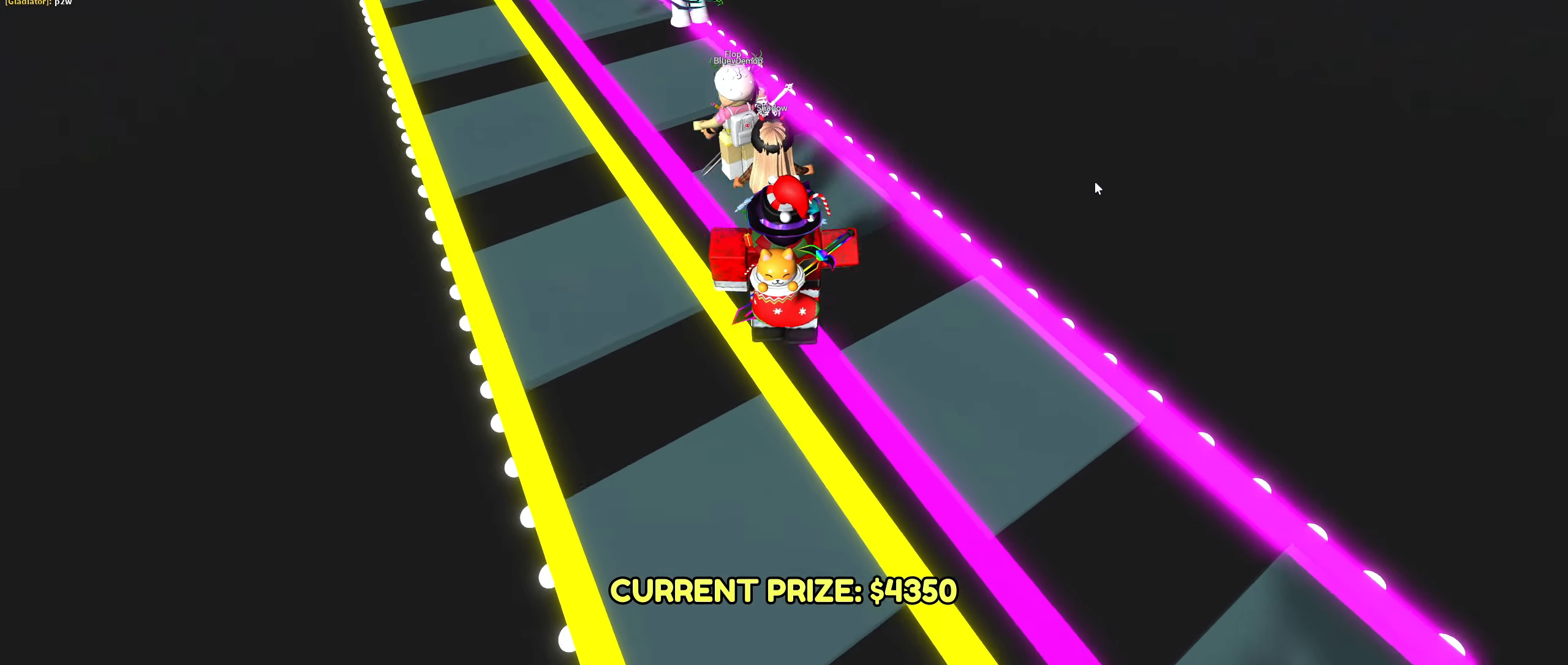
Gameplay with keyboard and mouse; each line is a JSON object with the keys and mouse buttons held at the frame after it. "events" lists presses ("down") and releases ("up") of ".", "/", "0", "1", "2", "3", "4", "5", "6", "7", "8", "9", "a", "alt_l", "alt_r", "b", "backslash", "backspace", "c", "caps_lock", "comma", "ctrl_l", "ctrl_r", "d", "down", "e", "equals", "escape", "f", "f1", "f10", "f11", "f12", "f2", "f3", "f4", "f5", "f6", "f7", "f8", "f9", "g", "h", "i", "j", "k", "l", "lbracket", "left", "m", "minus", "n", "o", "p", "q", "quote", "r", "rbracket", "return", "right", "s", "semicolon", "shift_l", "shift_r", "super_l", "super_r", "t", "tab", "tilde", "u", "up", "v", "w", "x", "y", "z", "mouse_wheel", "mouse_right", "mouse_mb4" and "mouse_mb5" between this image and that frame as [ms after this image, input, new state], when the widget could be followed in between; "mouse_left" appears only as held states. "mouse_left", "mouse_wheel", "mouse_right", "mouse_mb4", "mouse_mb5" = the "left", "wheel", "right", "mb4", "mb5" buttons of the "mouse" list. No other keys are recorded. "wheel" means that the mouse wheel is clicked or scrolled. Mouse movement is not recorded.
{"keys": ["w"], "mouse": ["right"], "events": []}
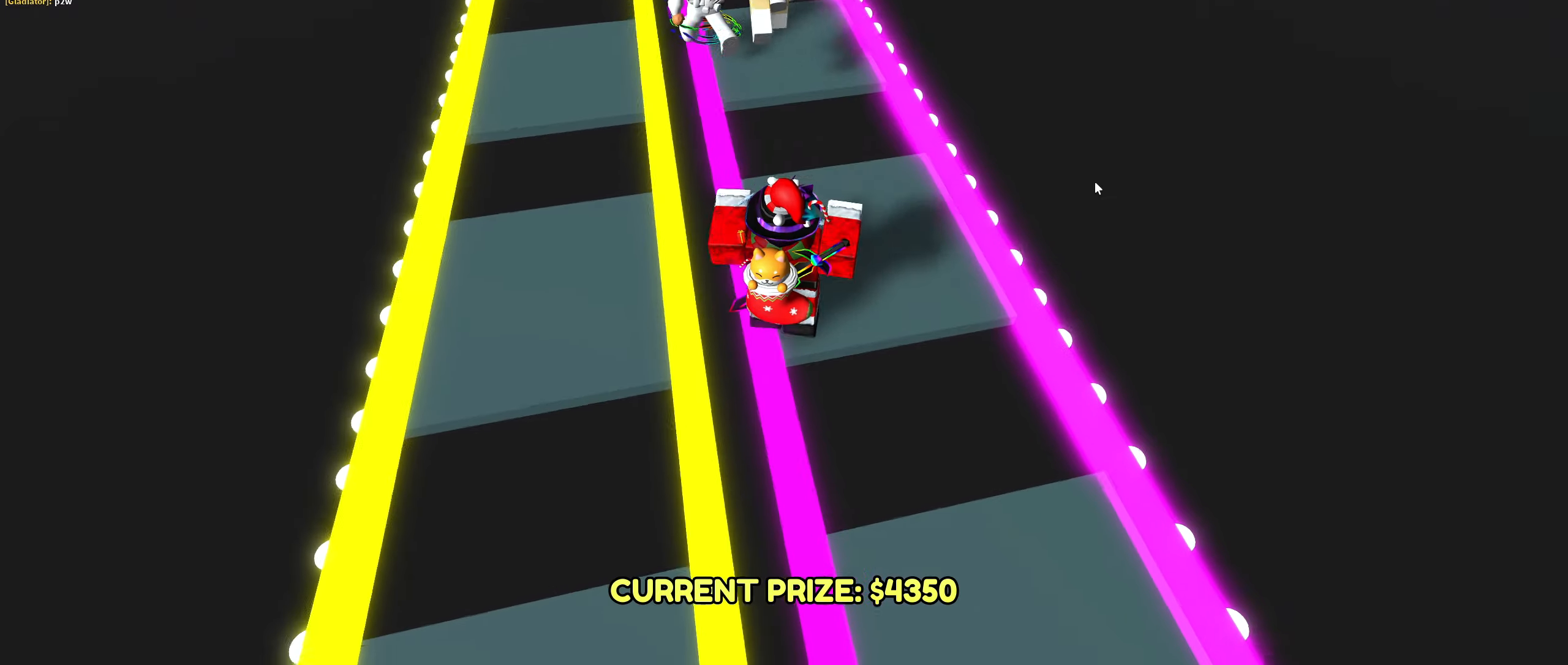
{"keys": ["w"], "mouse": ["right"], "events": []}
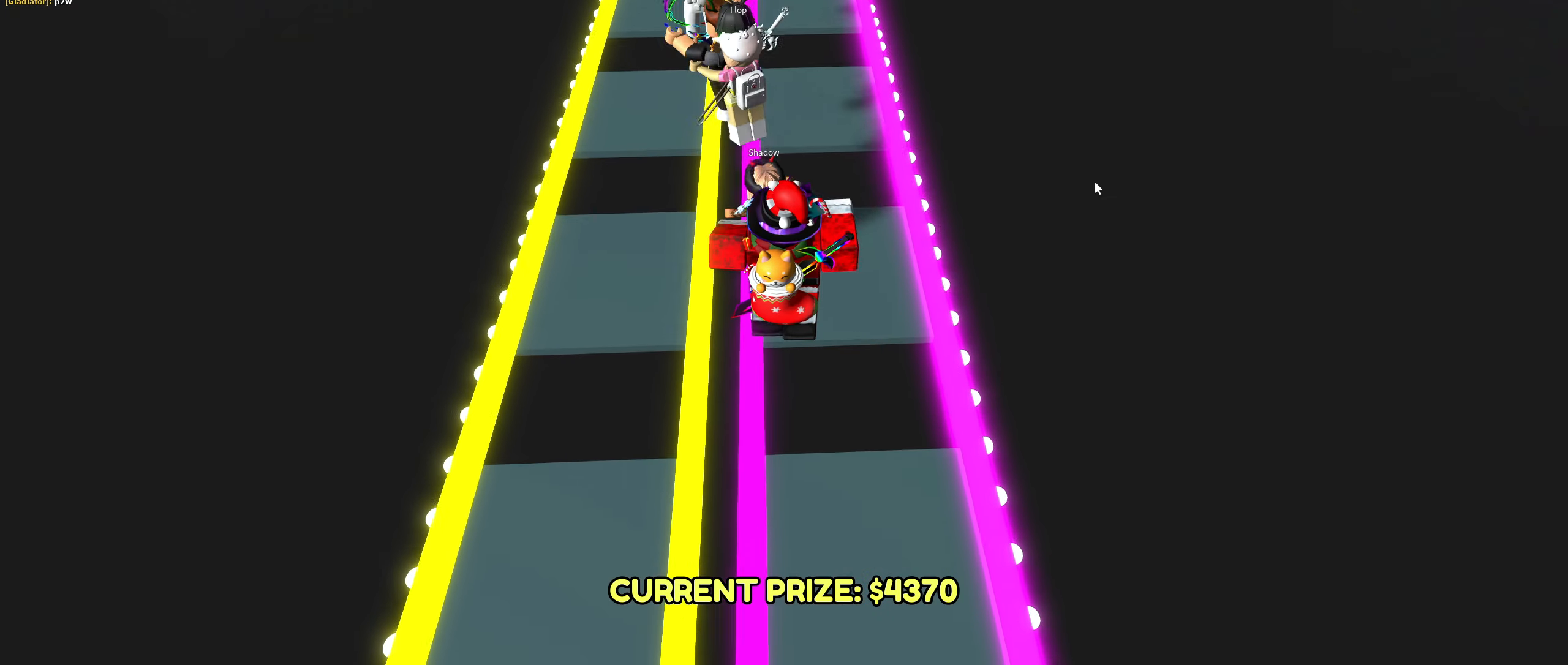
{"keys": ["w"], "mouse": ["right"], "events": []}
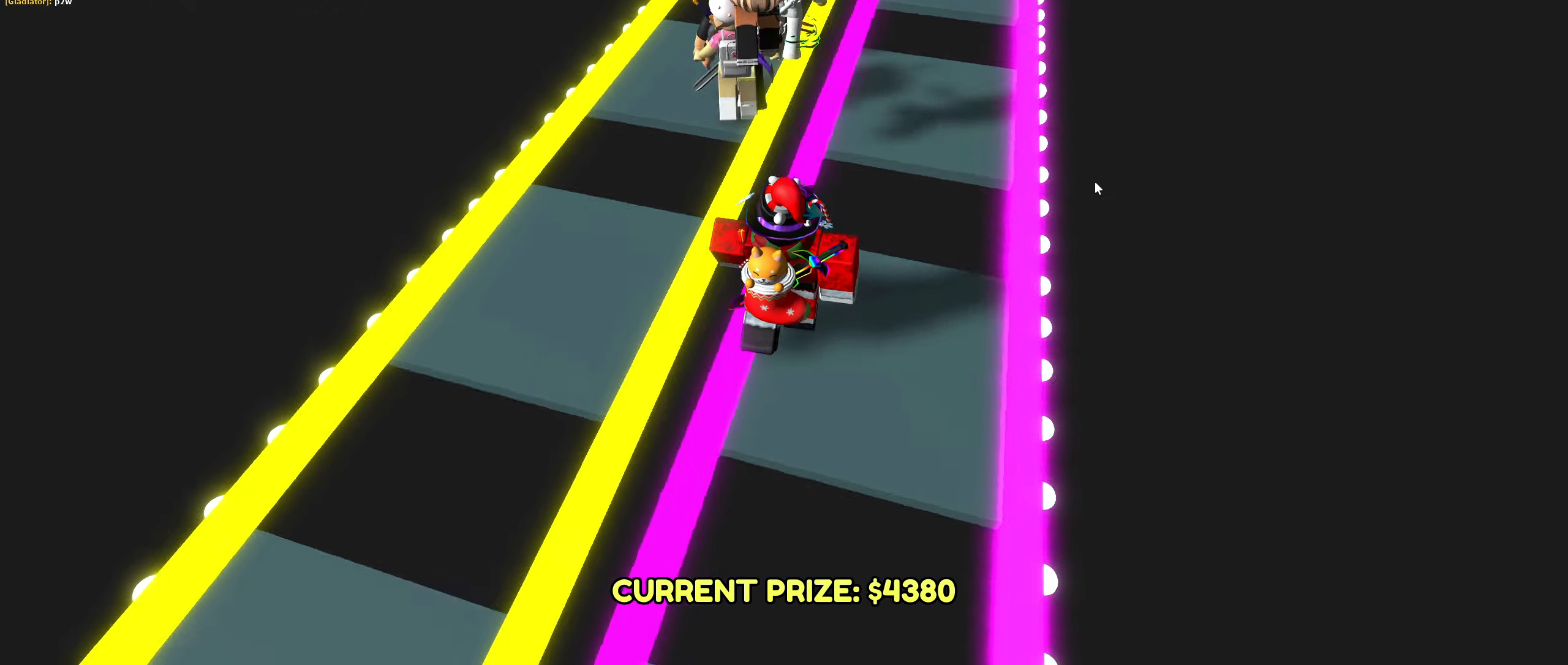
{"keys": ["w"], "mouse": ["right"], "events": []}
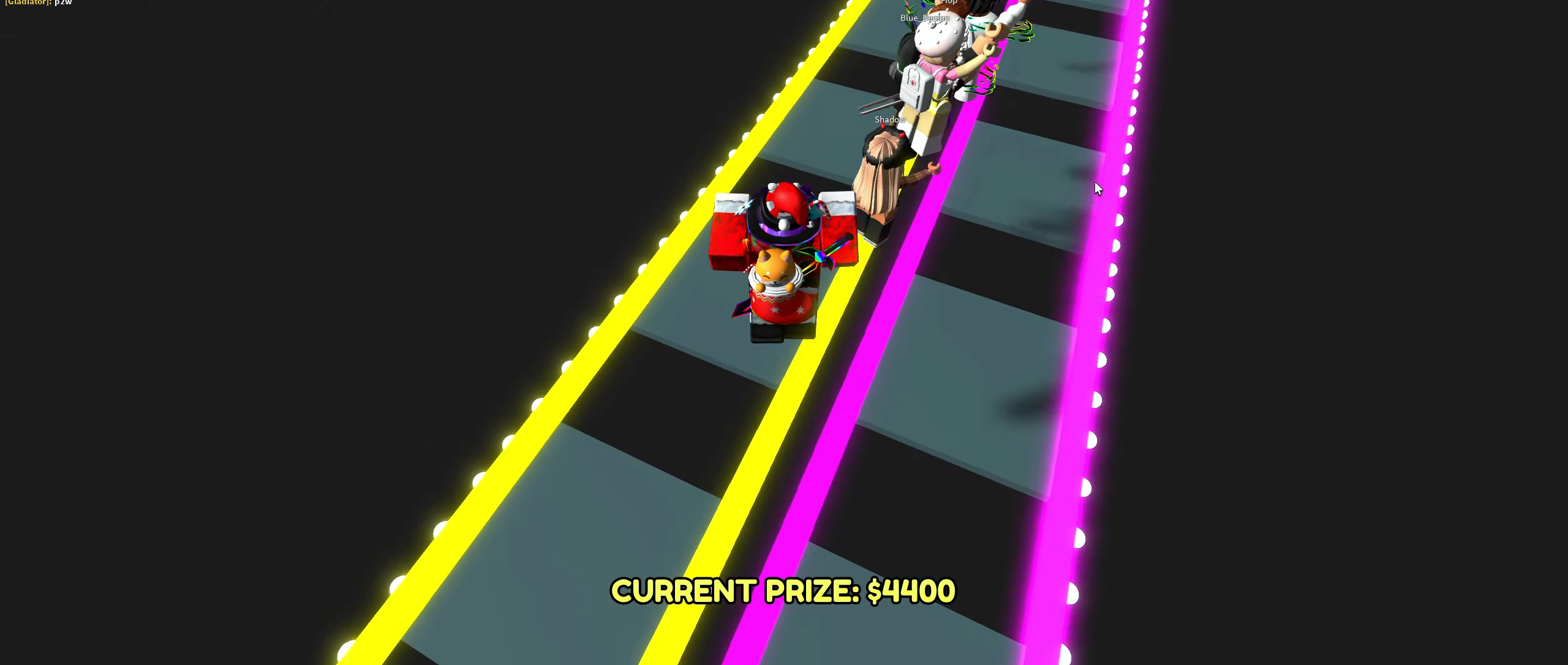
{"keys": ["w"], "mouse": ["right"], "events": []}
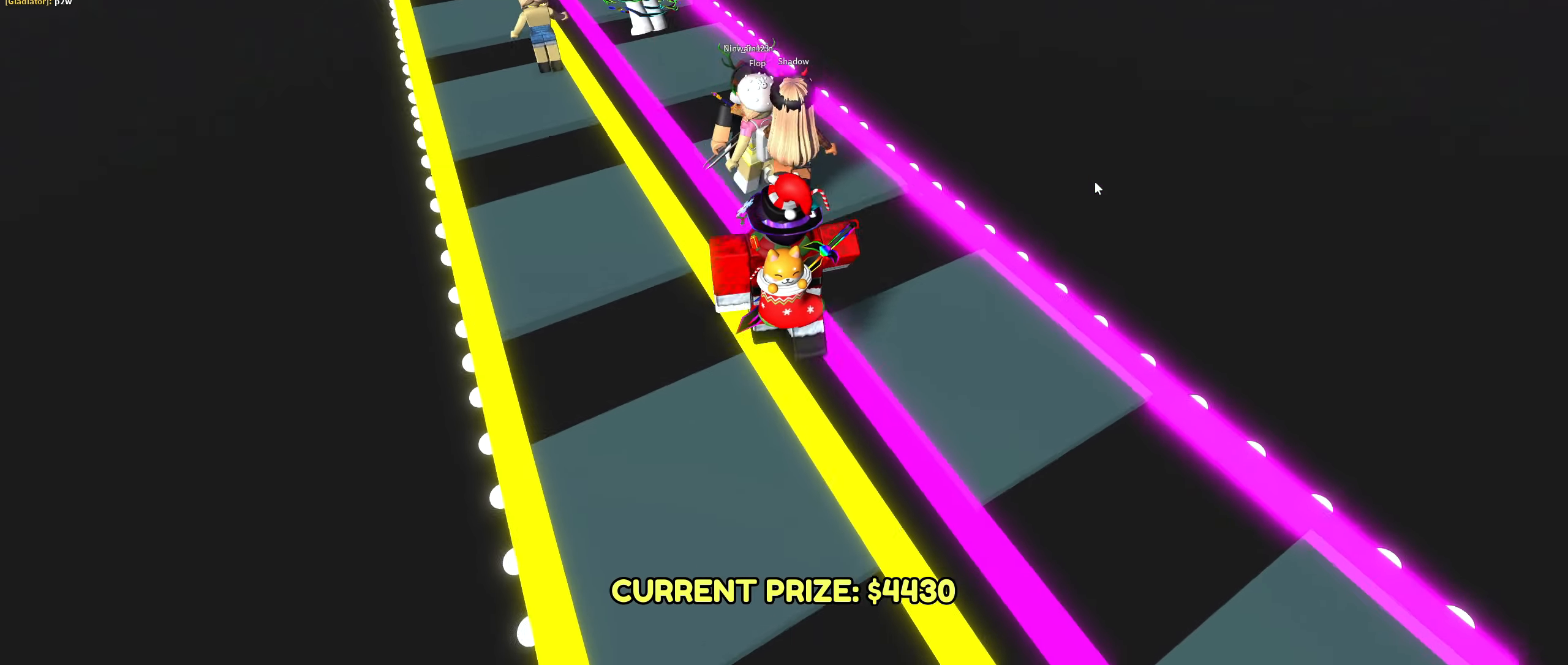
{"keys": ["w"], "mouse": ["right"], "events": []}
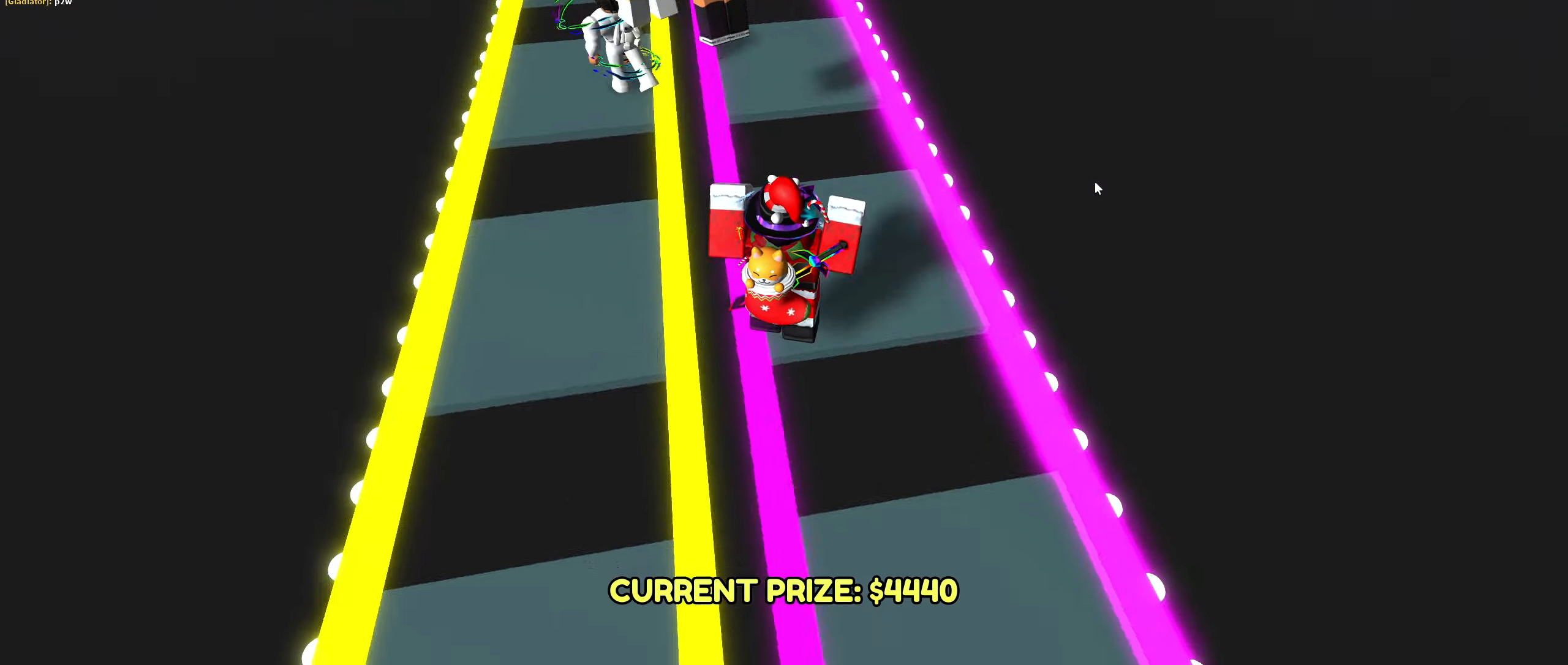
{"keys": ["w"], "mouse": ["right"], "events": []}
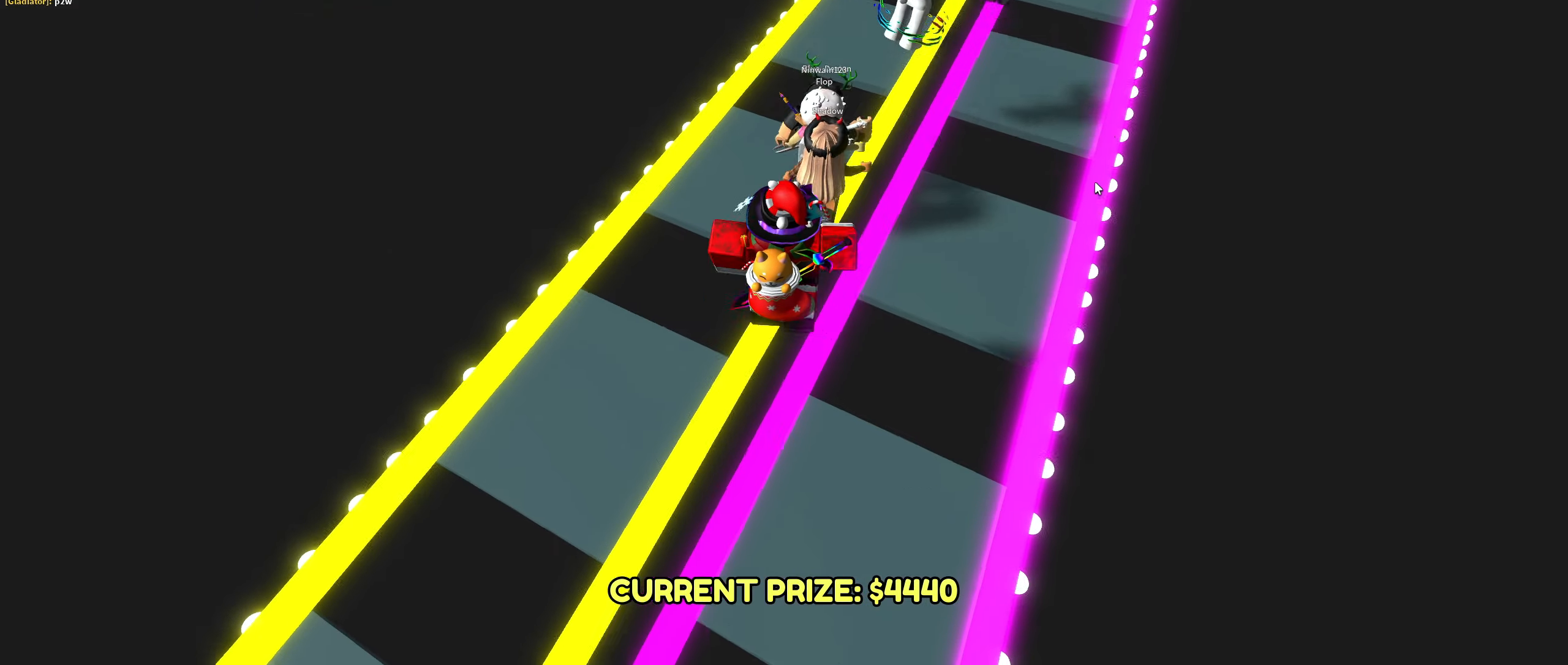
{"keys": ["w"], "mouse": ["right"], "events": []}
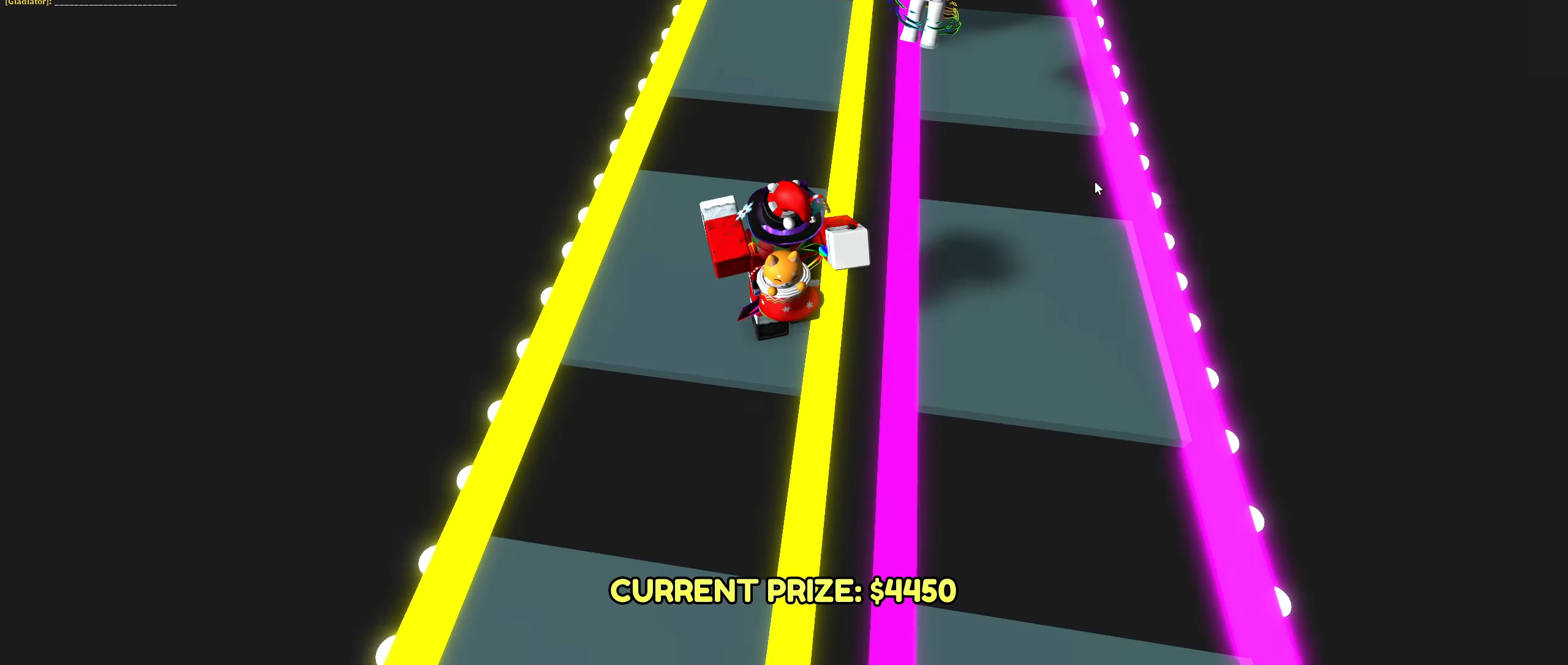
{"keys": ["w"], "mouse": ["right"], "events": []}
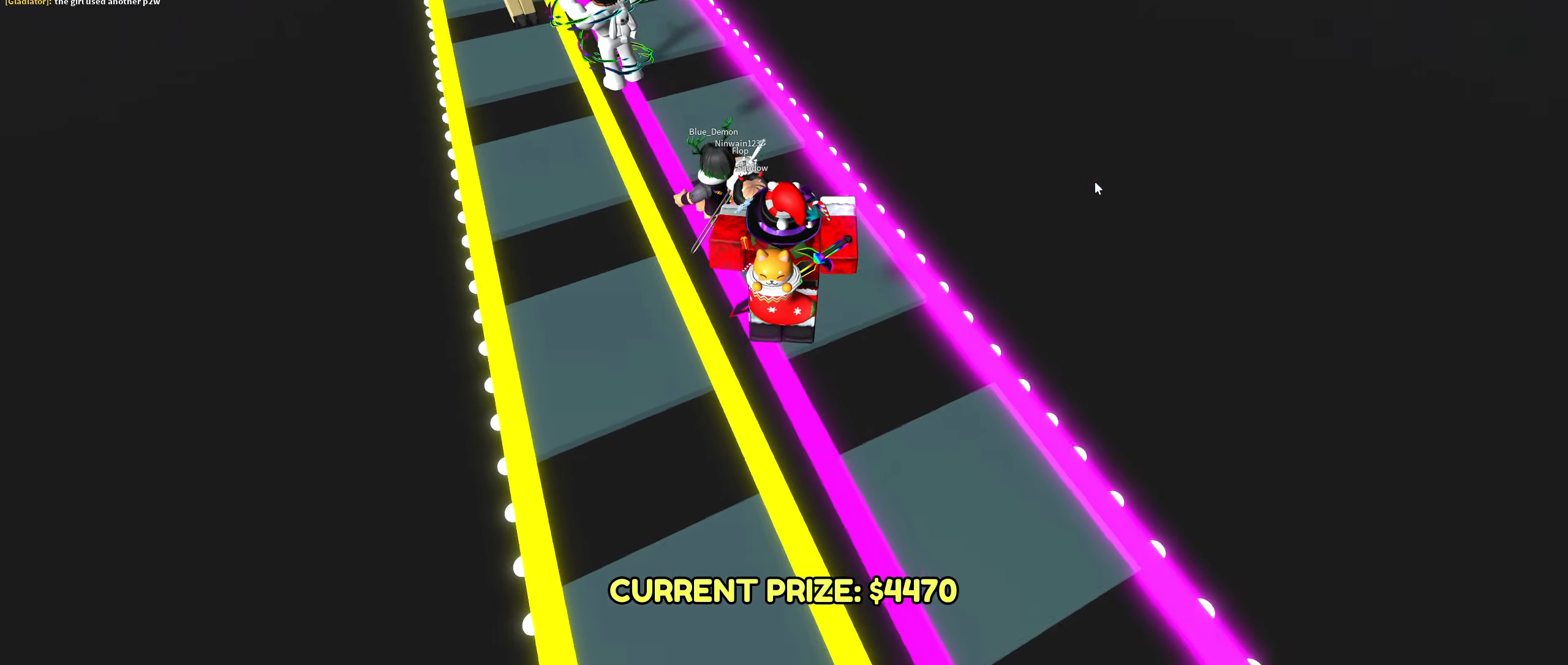
{"keys": ["w"], "mouse": ["right"], "events": []}
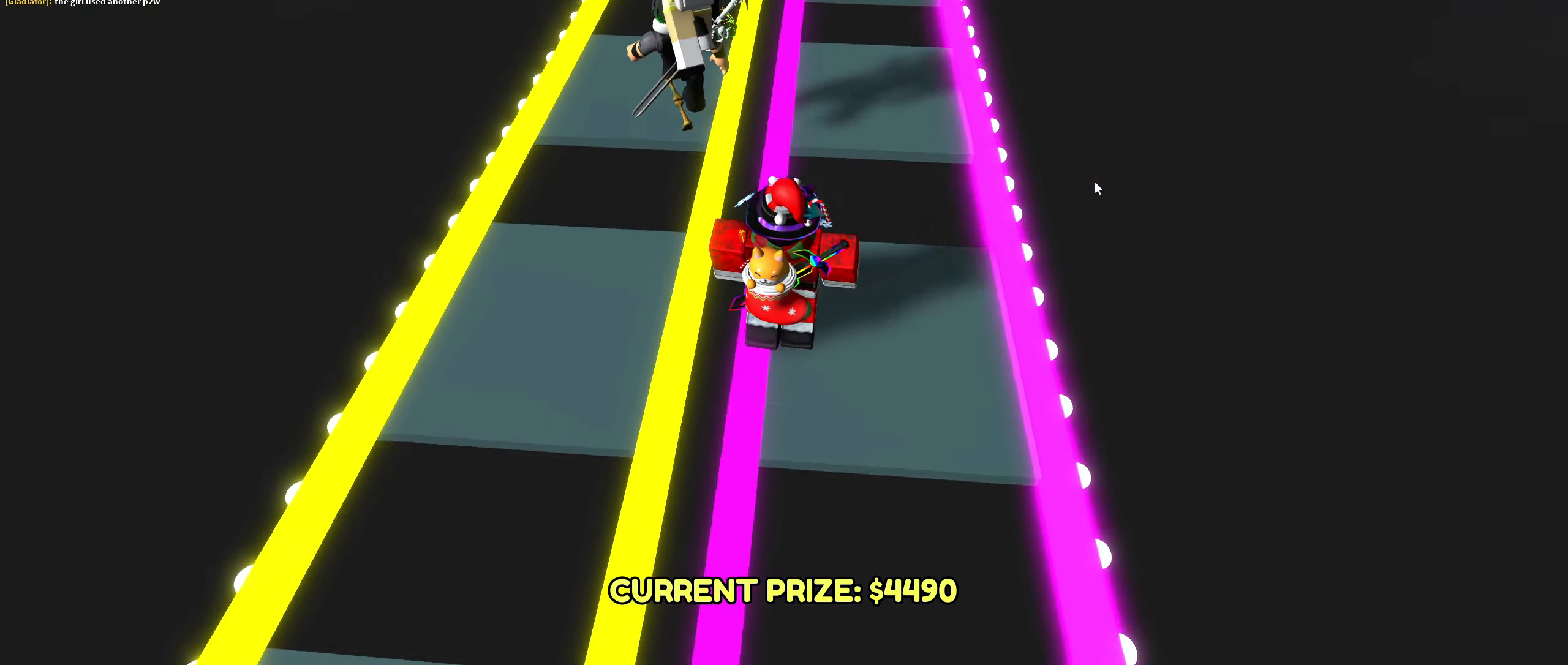
{"keys": ["w"], "mouse": ["right"], "events": []}